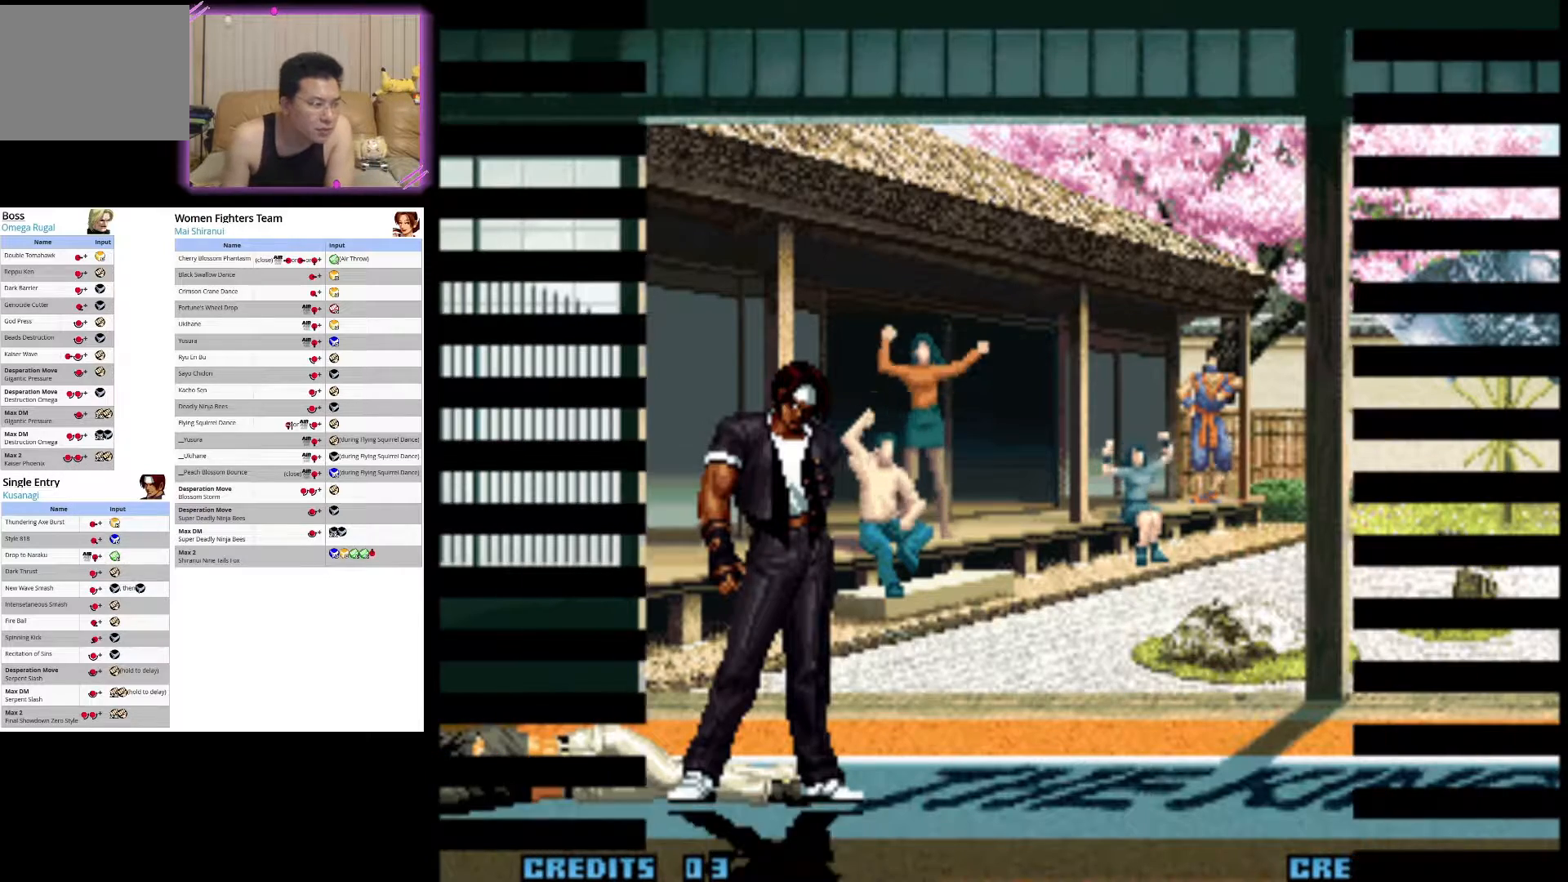
Gameplay with a controller (arcade stick); each line is a JSON object with the inputs held at the frame after it. "events" lists button and stick changes between this image and that frame as [ms after this image, input, new state], when the widget could be followed in between. Not read: L3 R3.
{"buttons": [], "left_stick": "center", "events": [[83, "left_stick", "down"], [150, "left_stick", "center"]]}
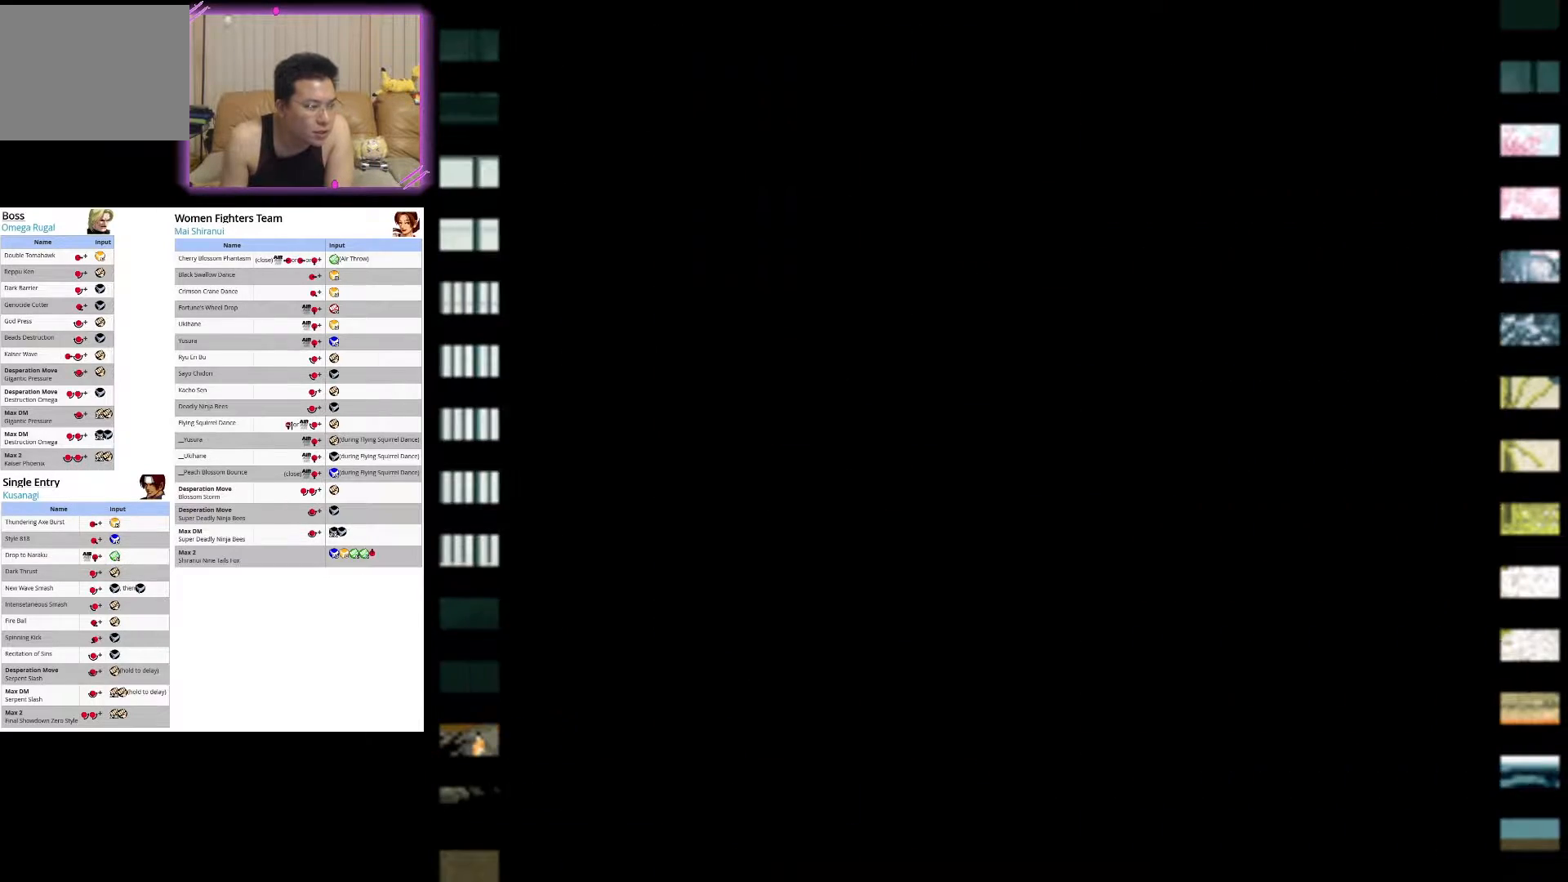
{"buttons": [], "left_stick": "center", "events": []}
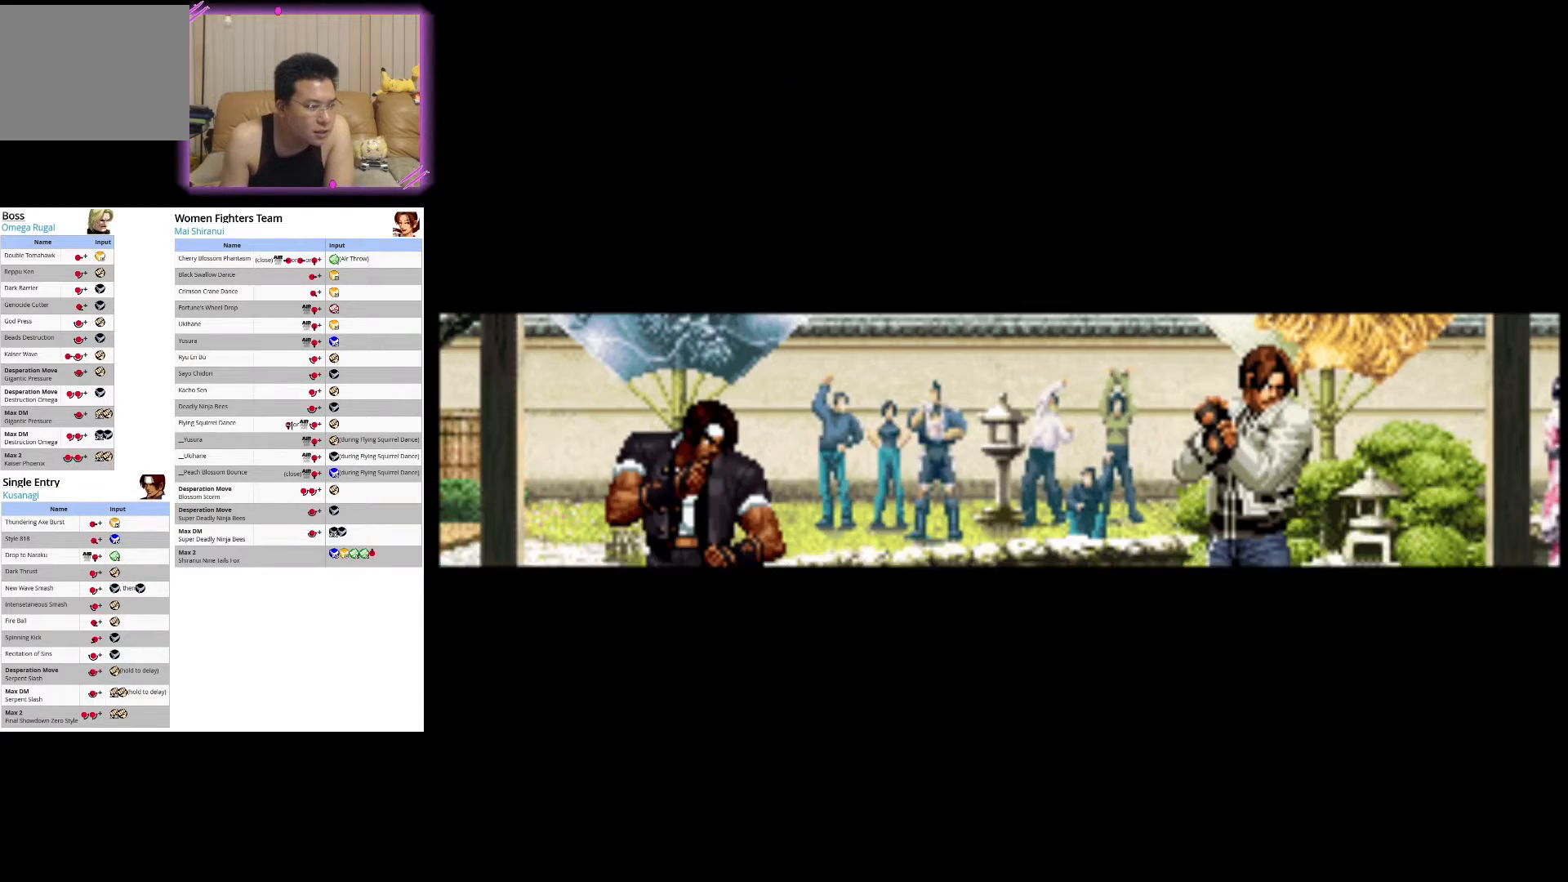
{"buttons": [], "left_stick": "center", "events": []}
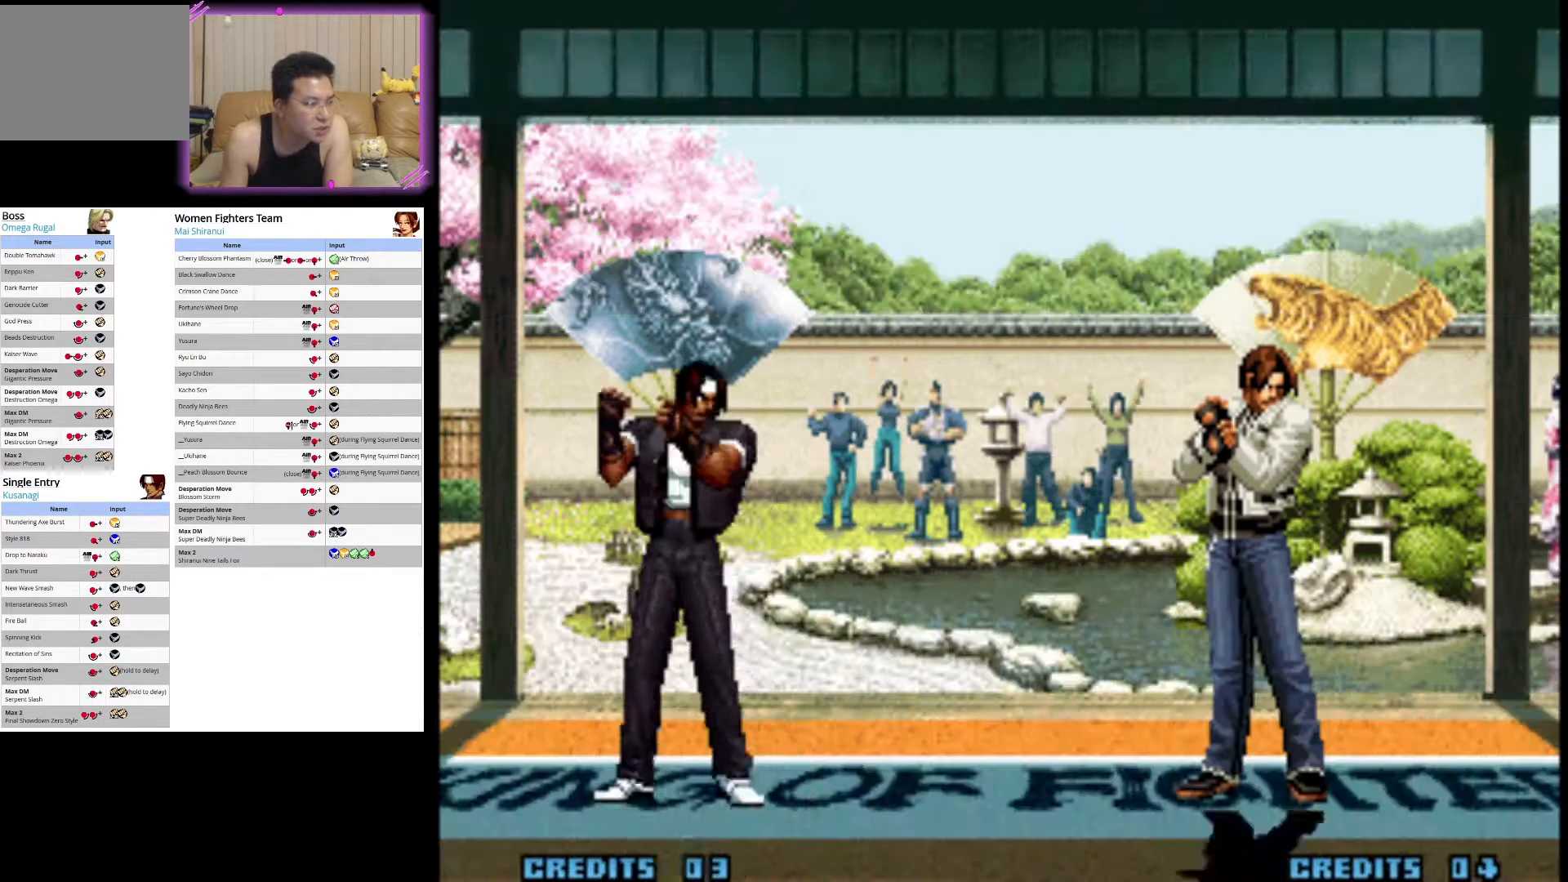
{"buttons": [], "left_stick": "center", "events": []}
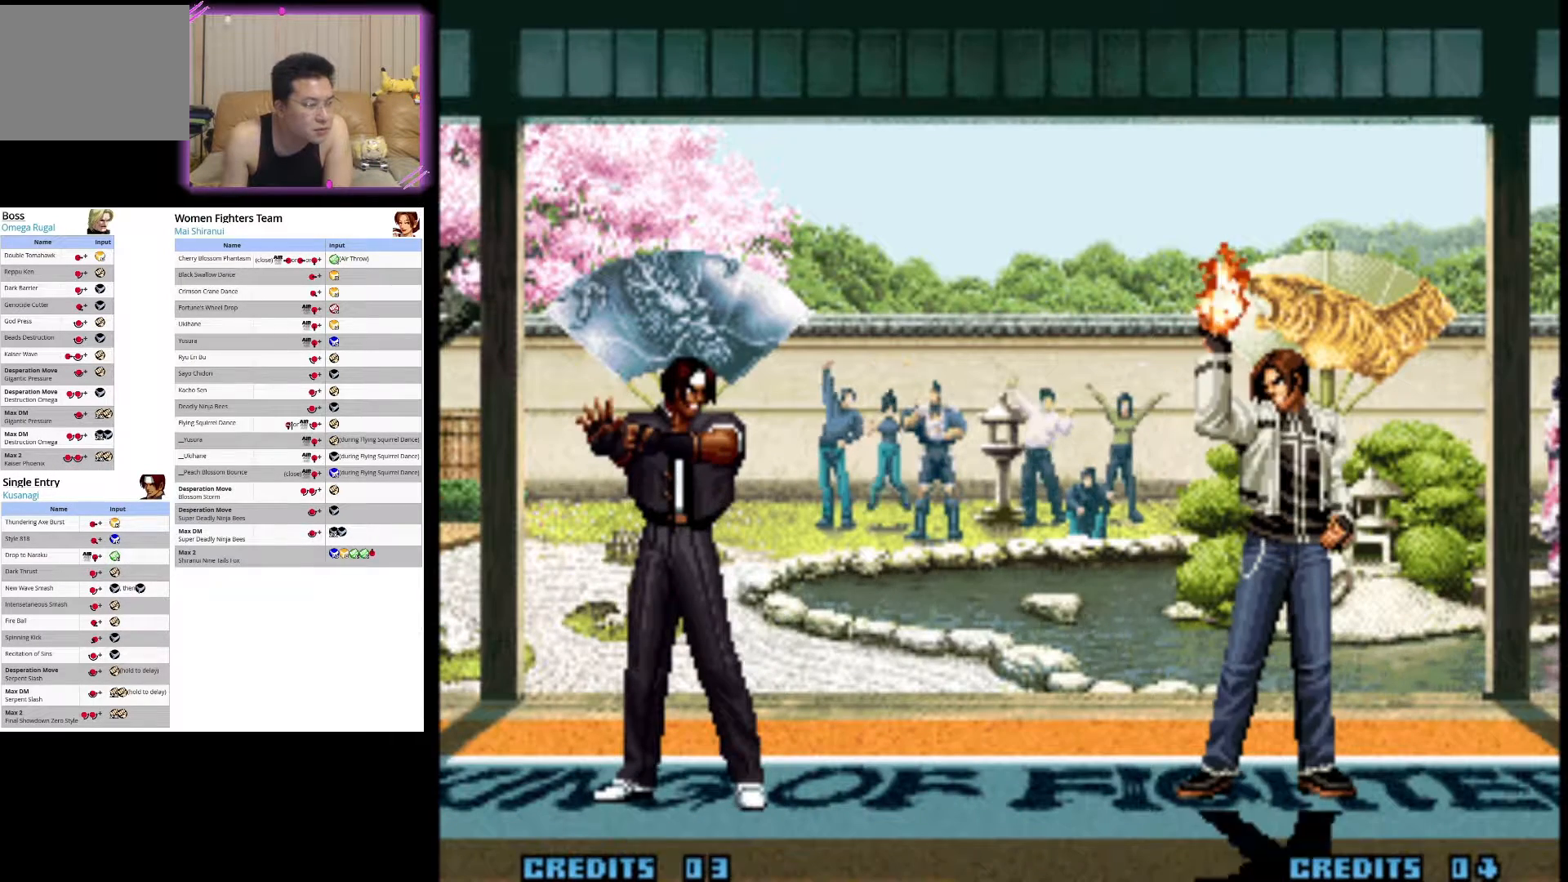
{"buttons": [], "left_stick": "center", "events": []}
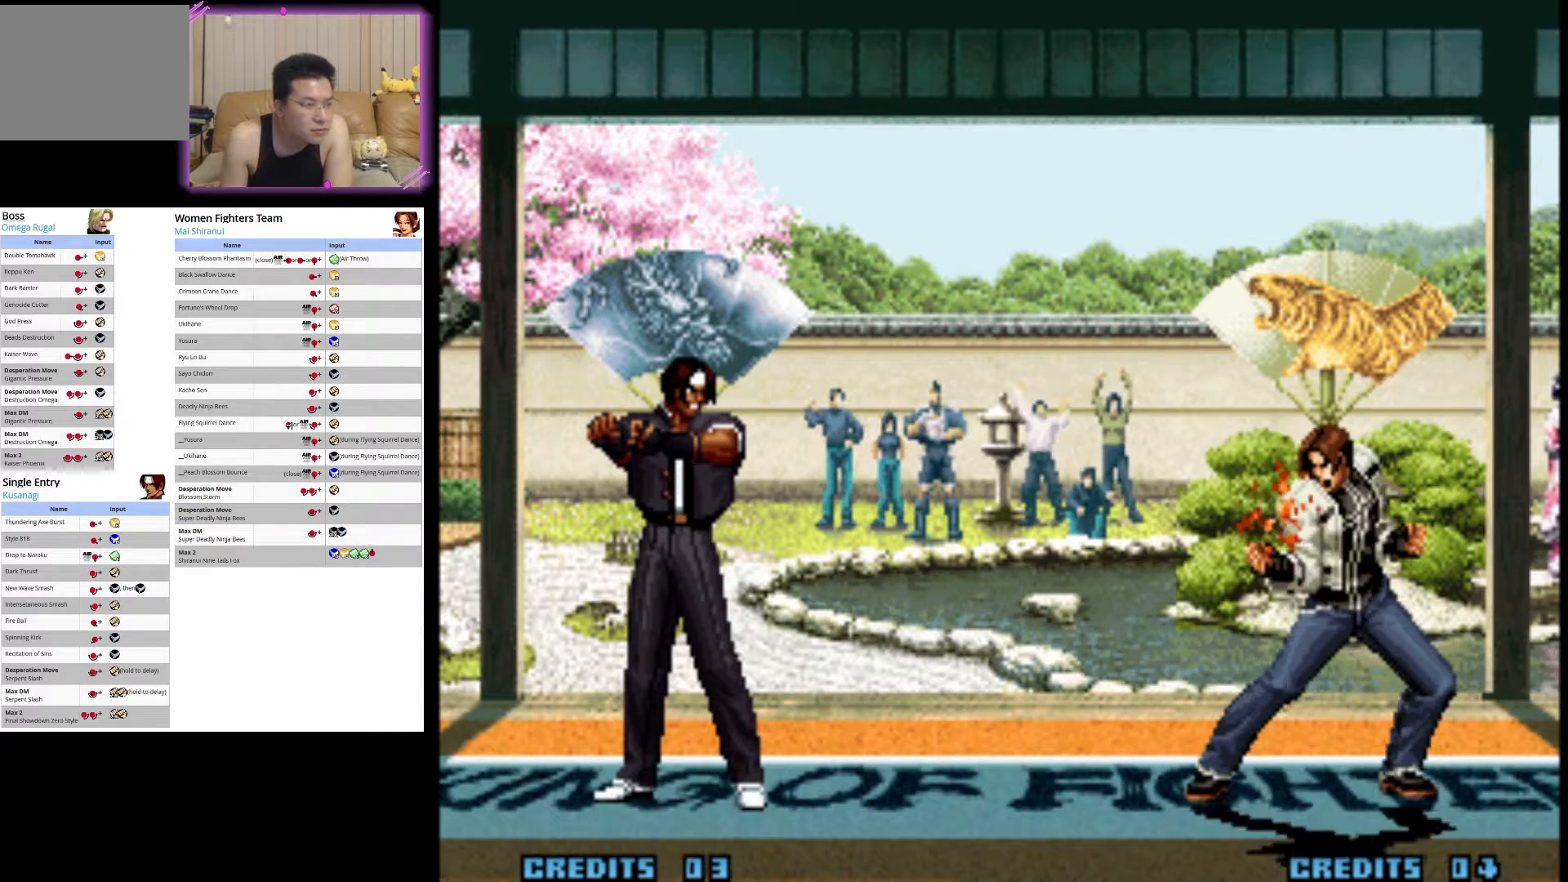
{"buttons": [], "left_stick": "center", "events": []}
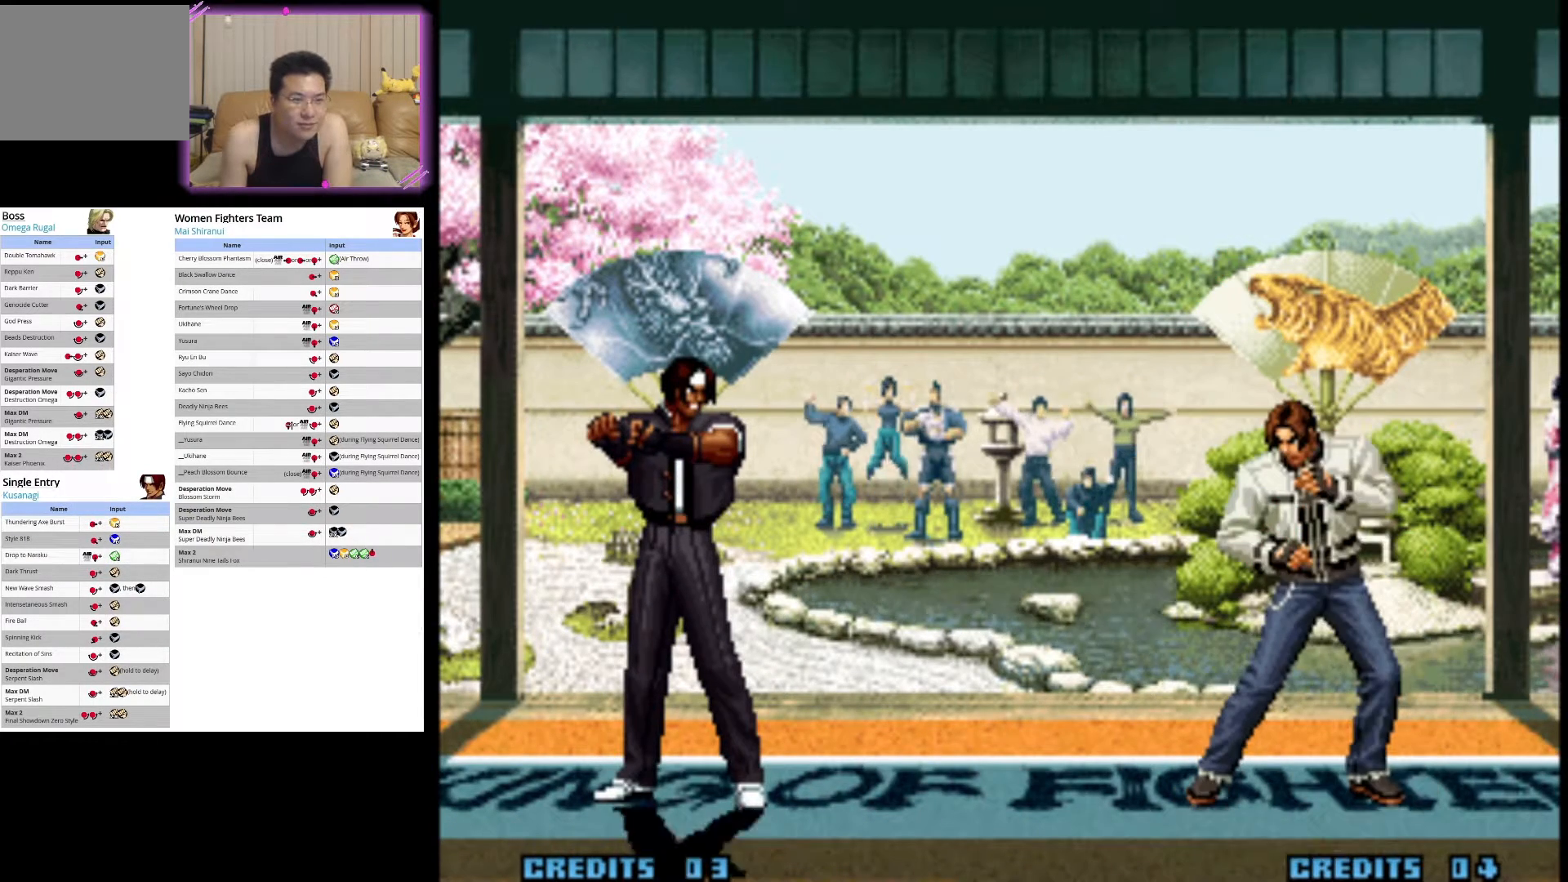
{"buttons": [], "left_stick": "center", "events": []}
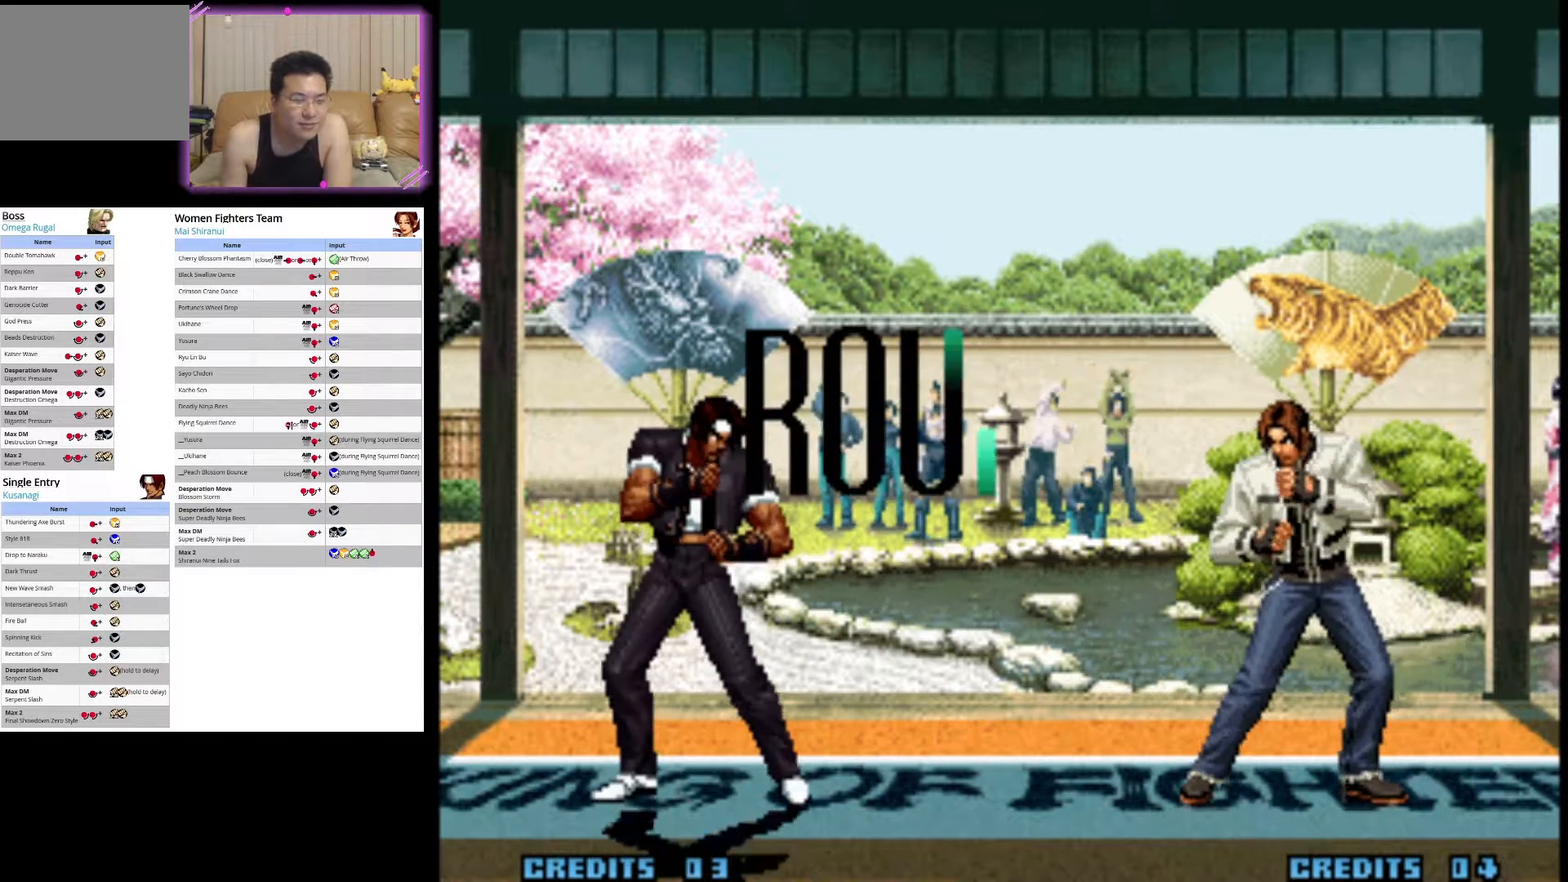
{"buttons": [], "left_stick": "center", "events": []}
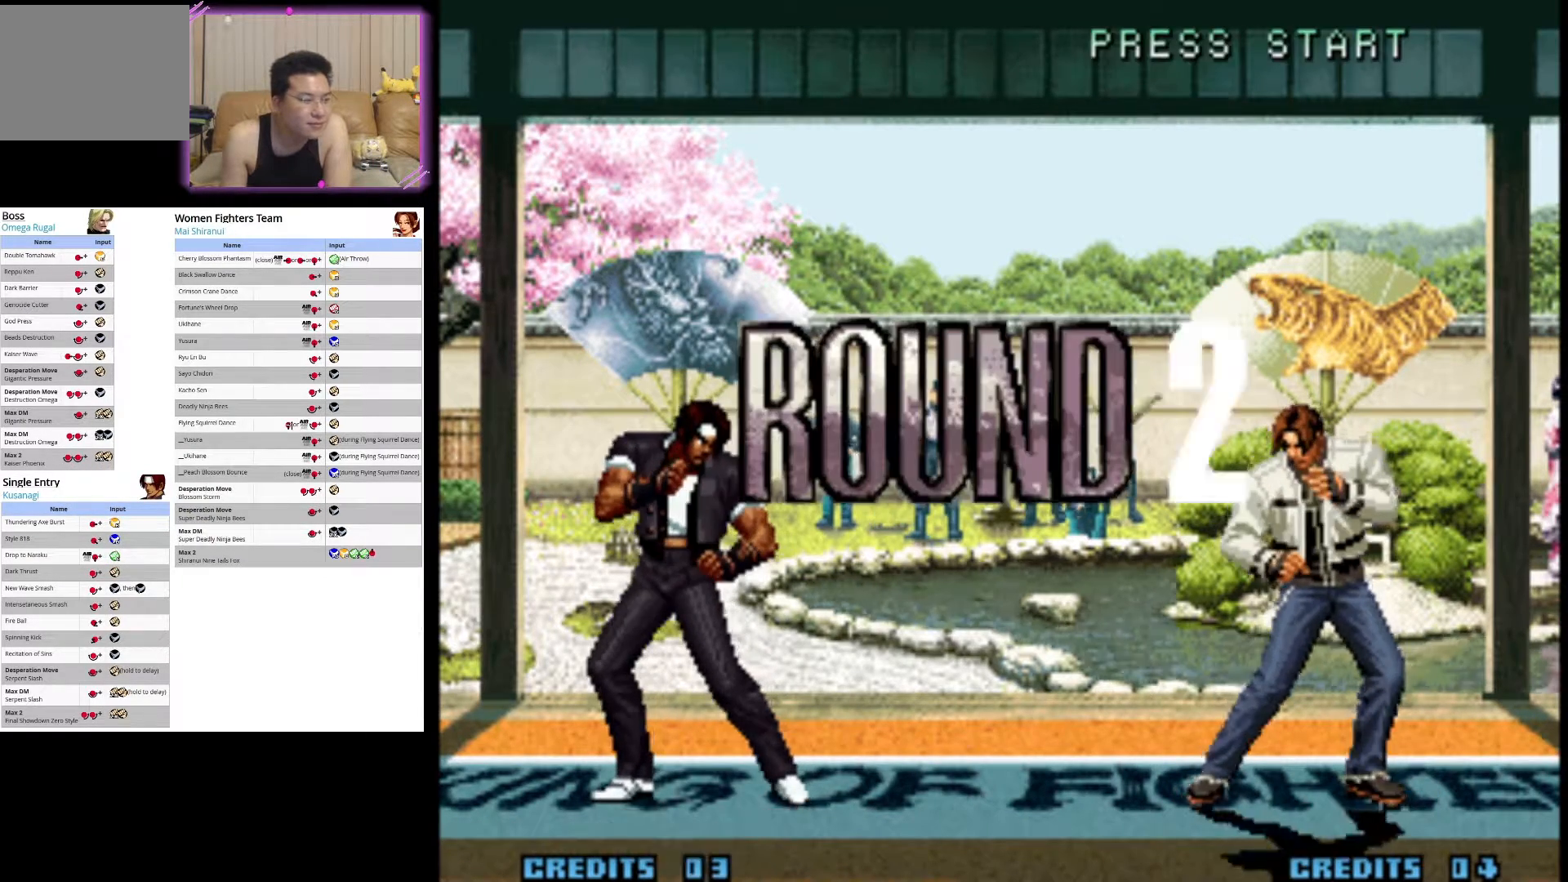
{"buttons": [], "left_stick": "center", "events": []}
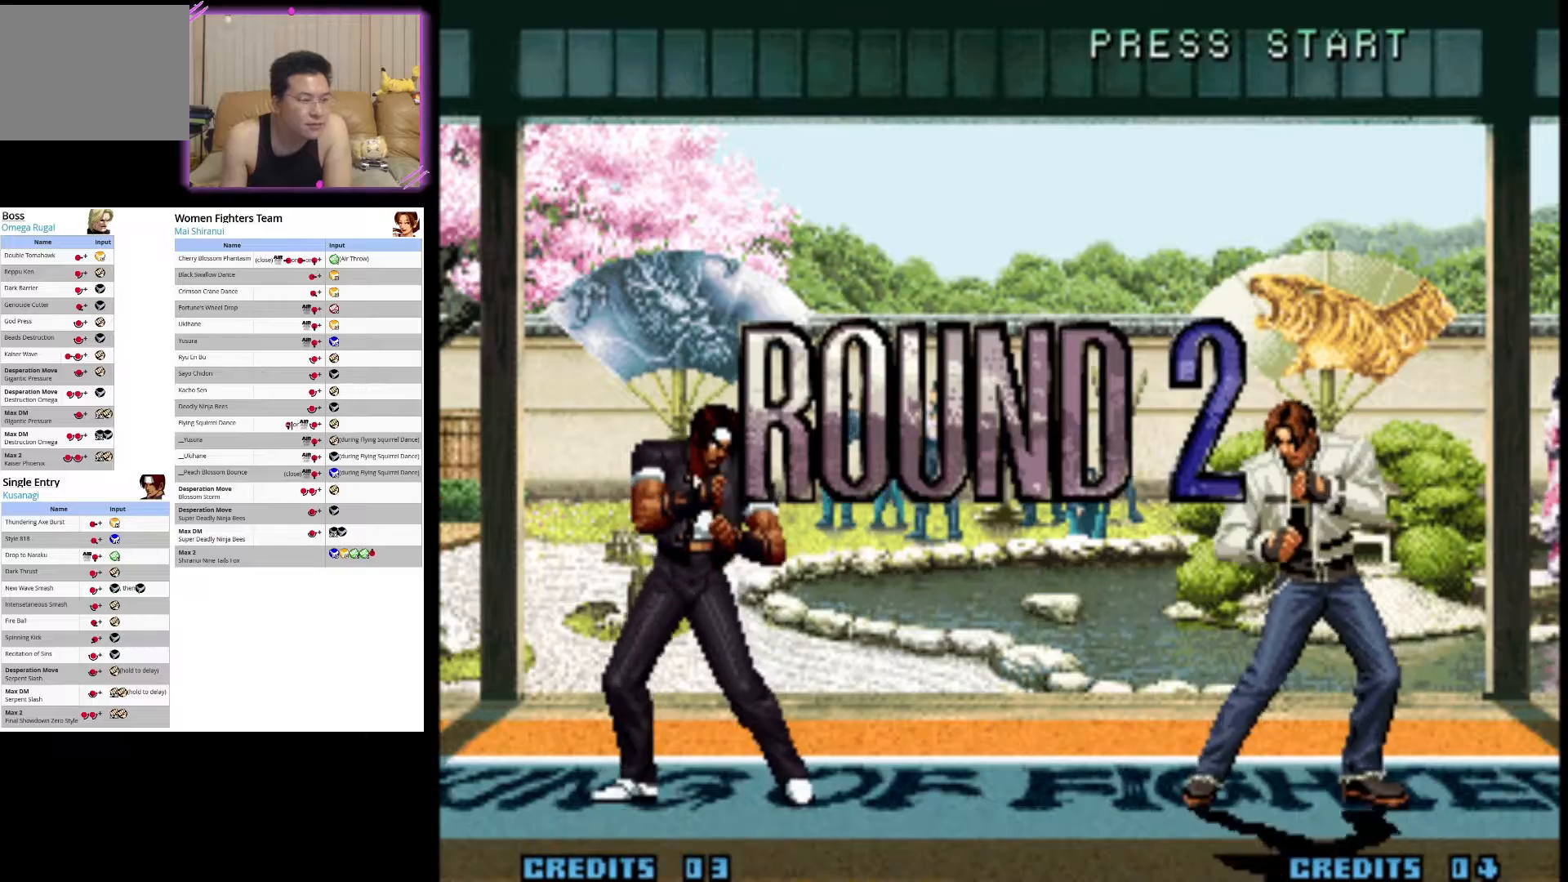
{"buttons": [], "left_stick": "center", "events": []}
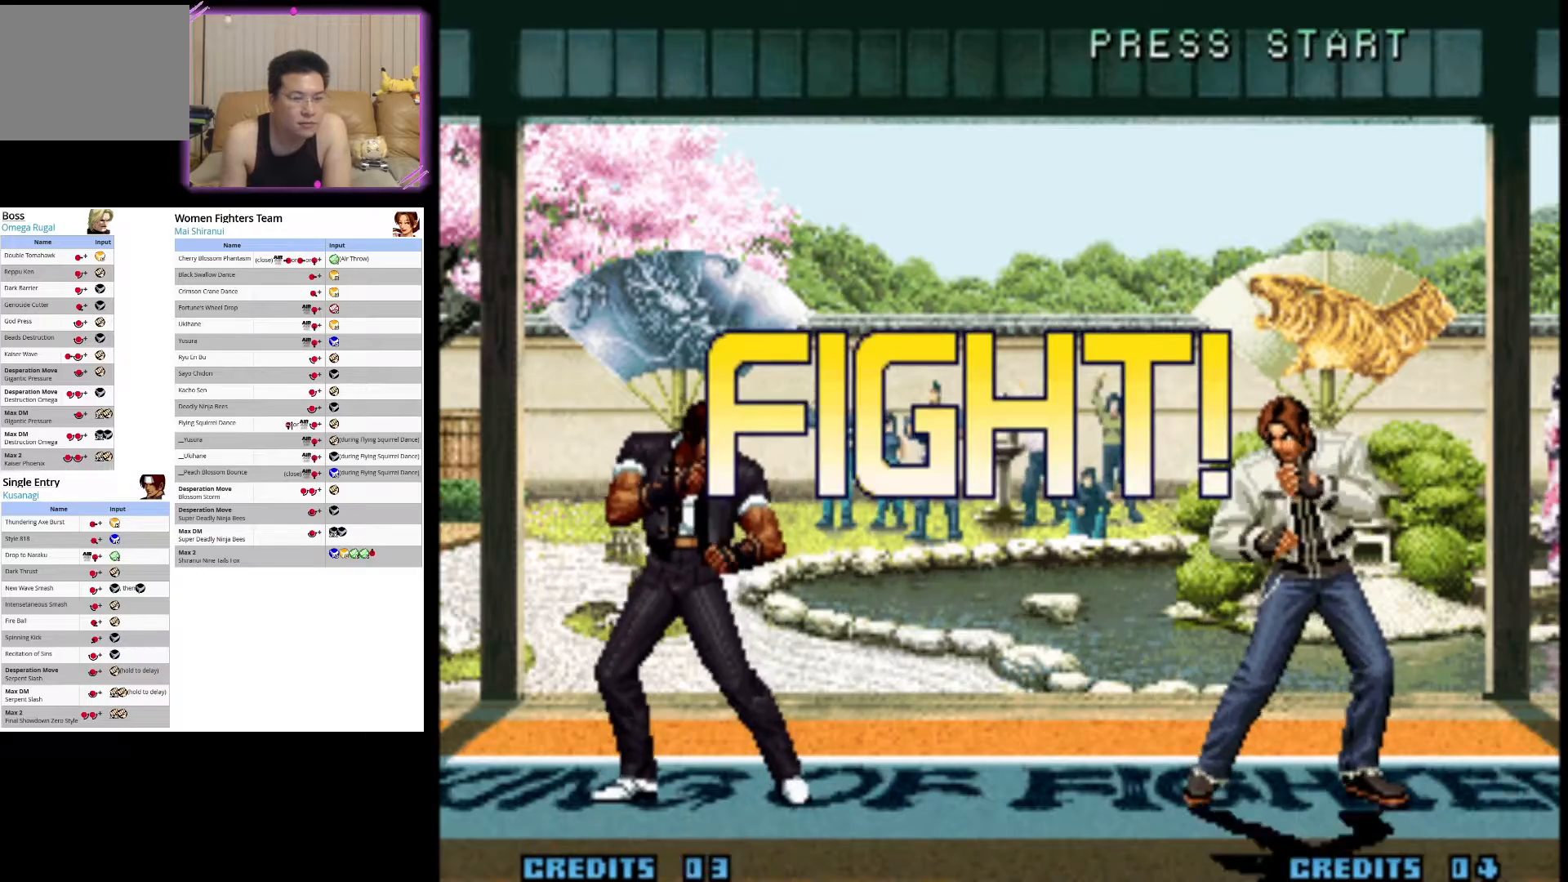
{"buttons": [], "left_stick": "center", "events": [[33, "left_stick", "right"], [117, "left_stick", "down"], [200, "left_stick", "left"], [217, "TRIANGLE", "down"], [250, "left_stick", "center"], [367, "TRIANGLE", "up"]]}
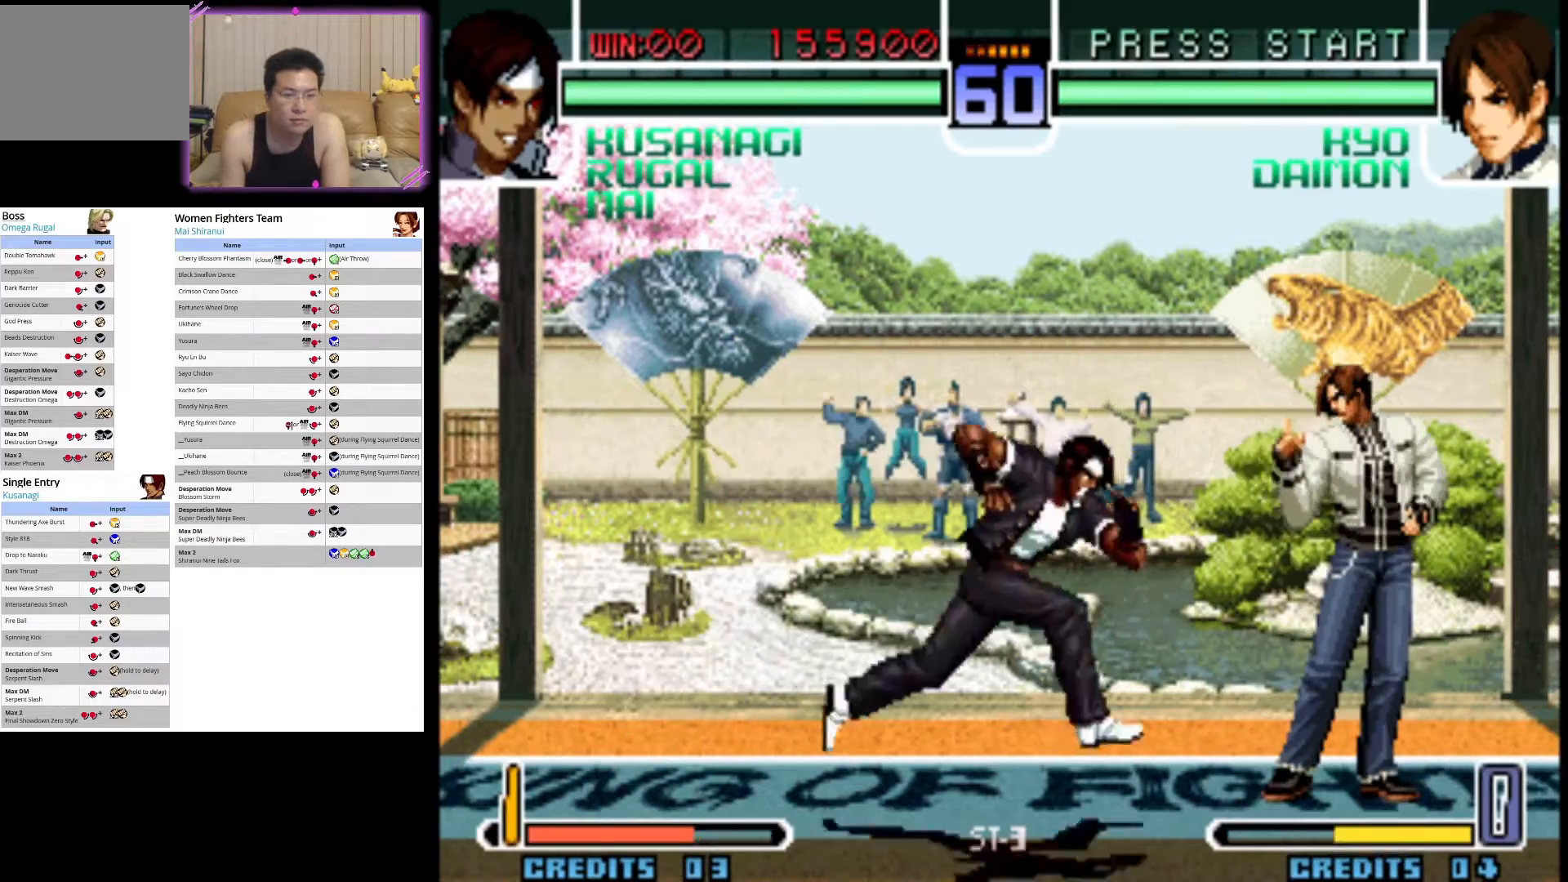
{"buttons": [], "left_stick": "center", "events": [[350, "CIRCLE", "down"], [400, "CIRCLE", "up"]]}
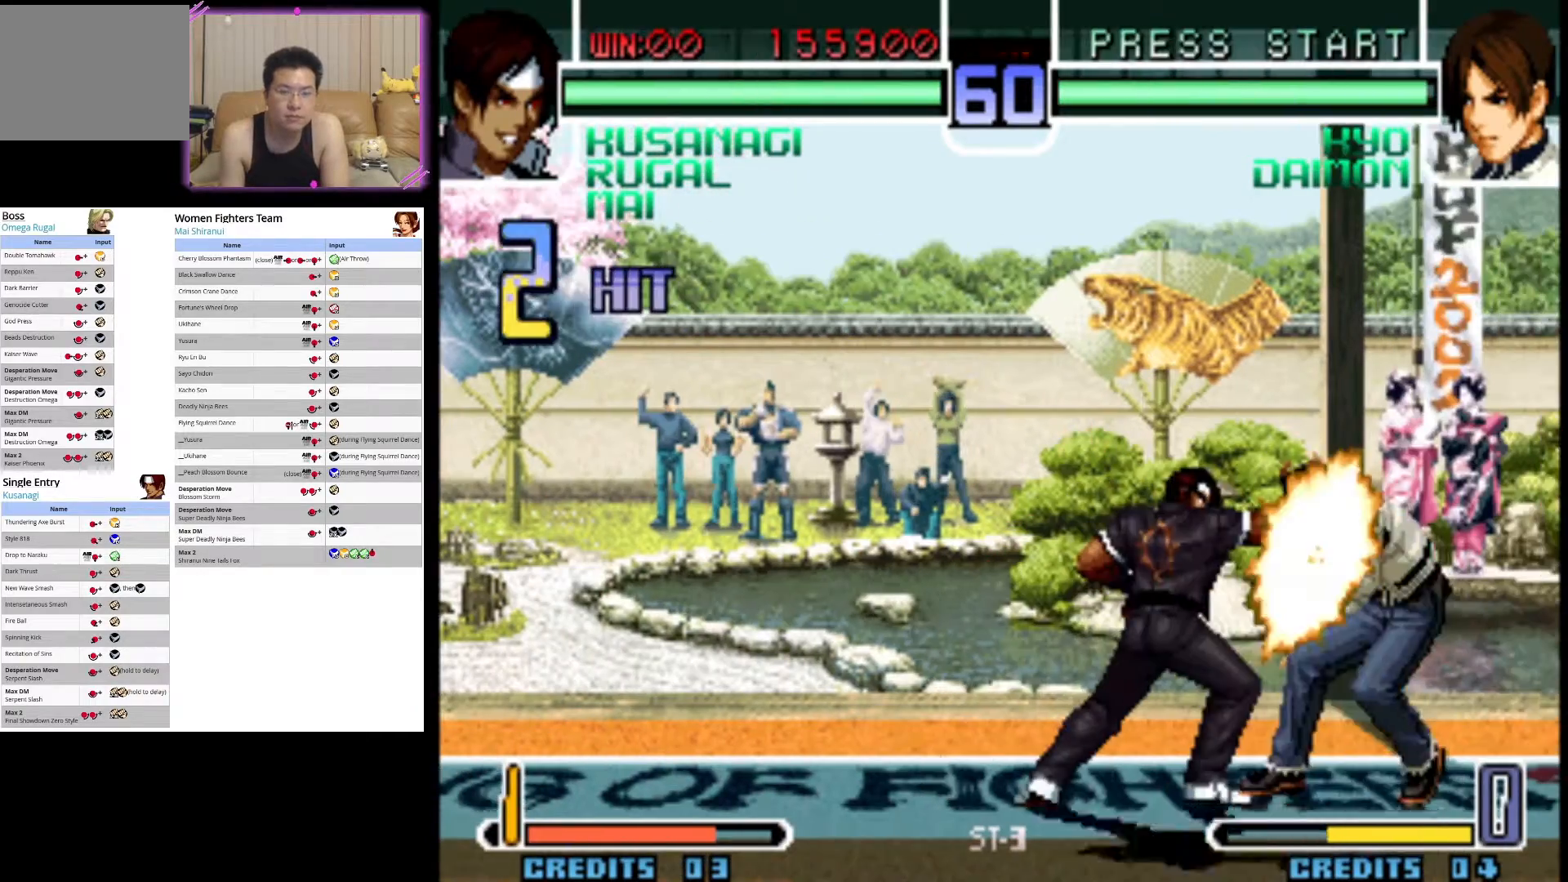
{"buttons": [], "left_stick": "center", "events": [[67, "CIRCLE", "down"], [150, "CIRCLE", "up"]]}
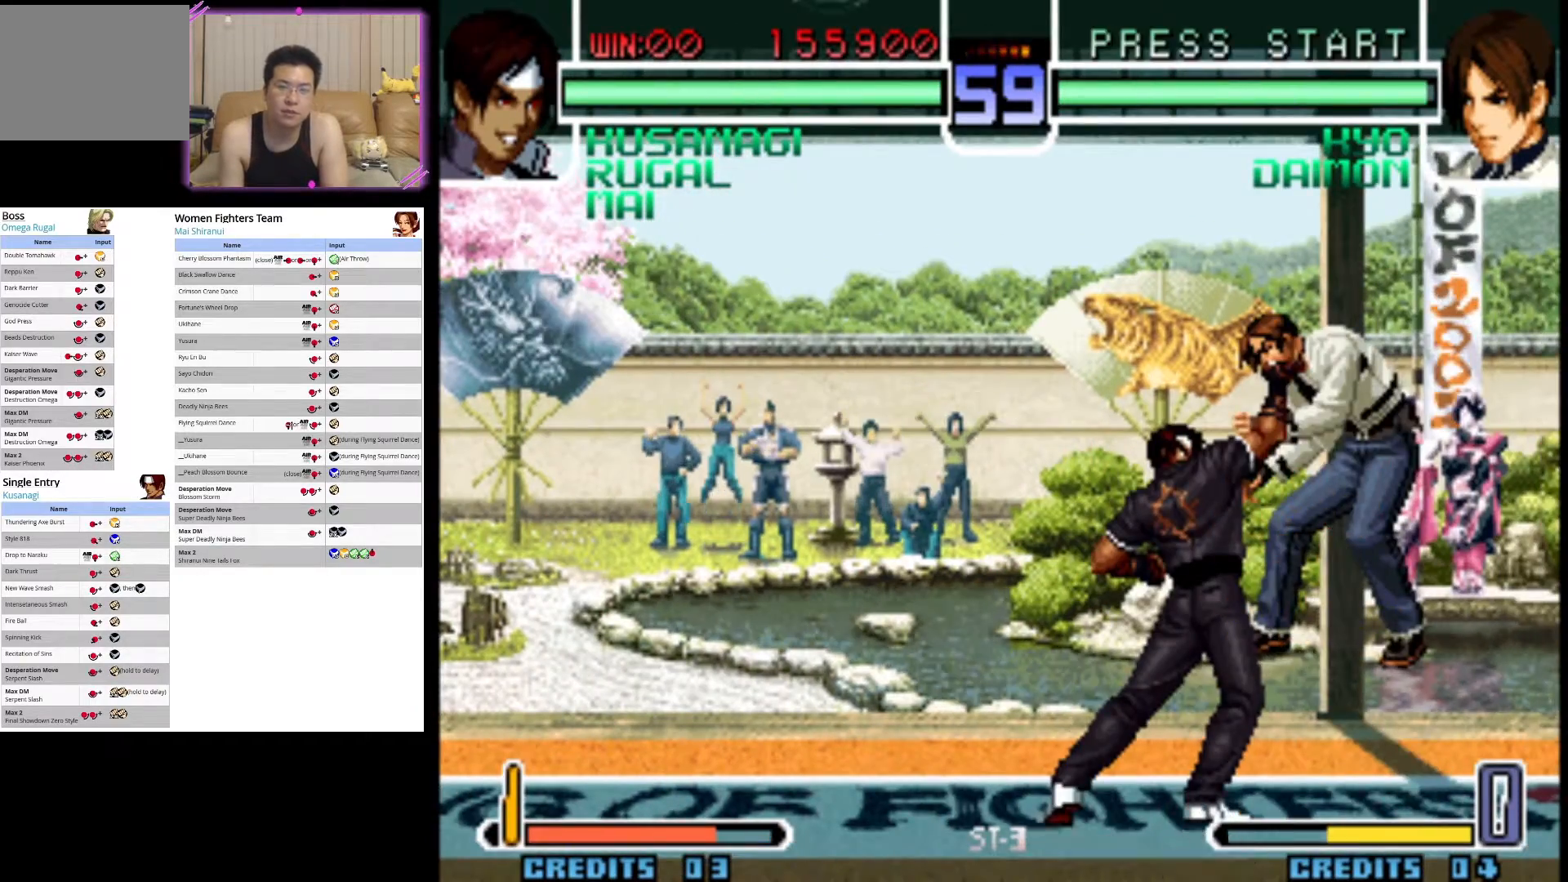
{"buttons": [], "left_stick": "center", "events": []}
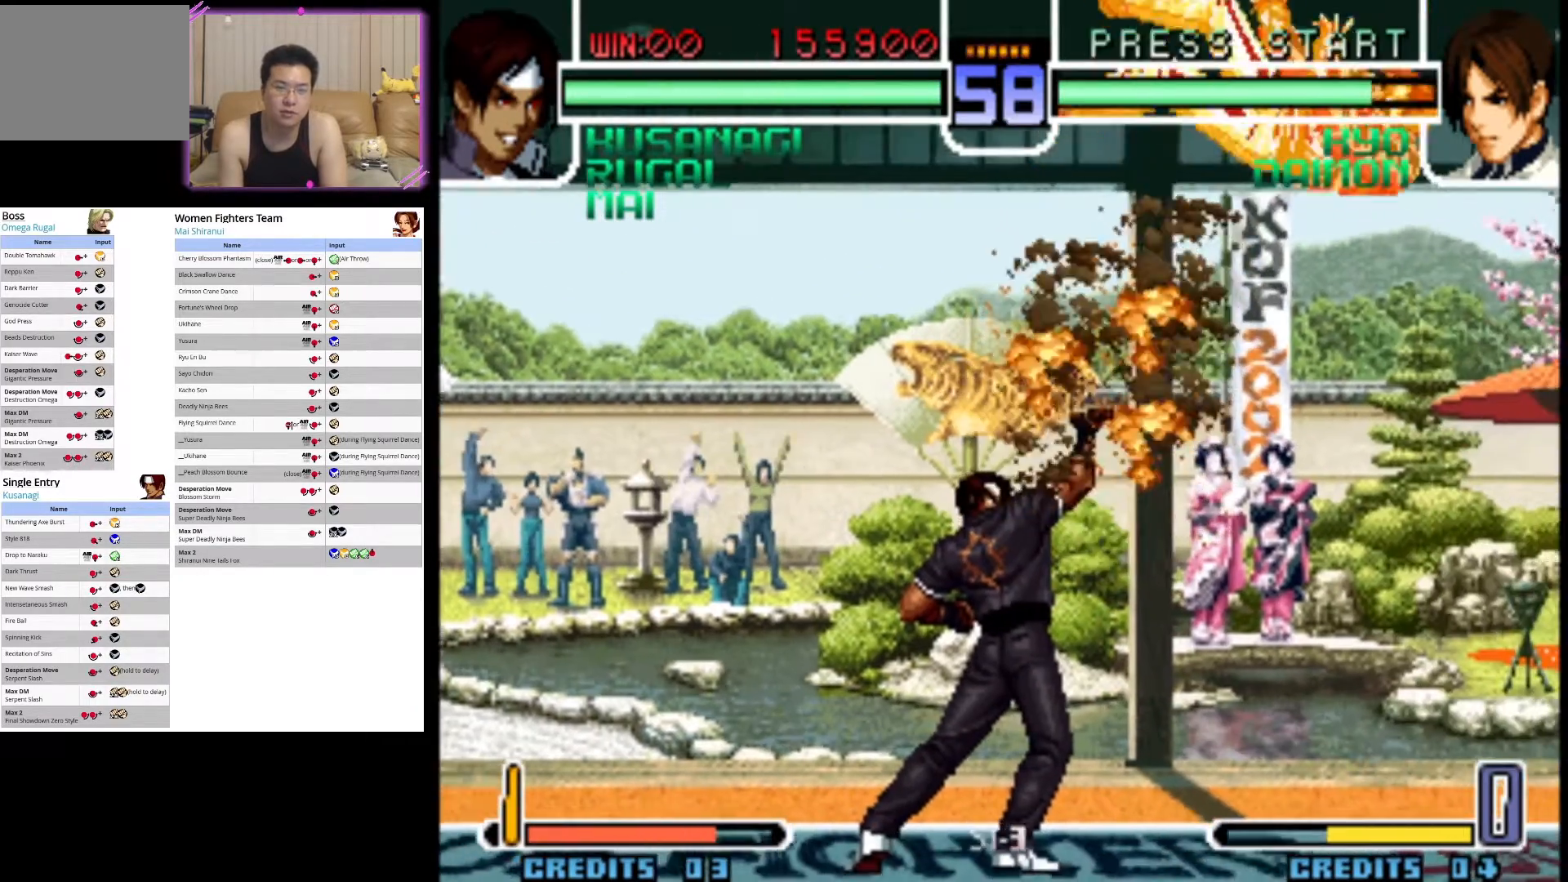
{"buttons": [], "left_stick": "center", "events": []}
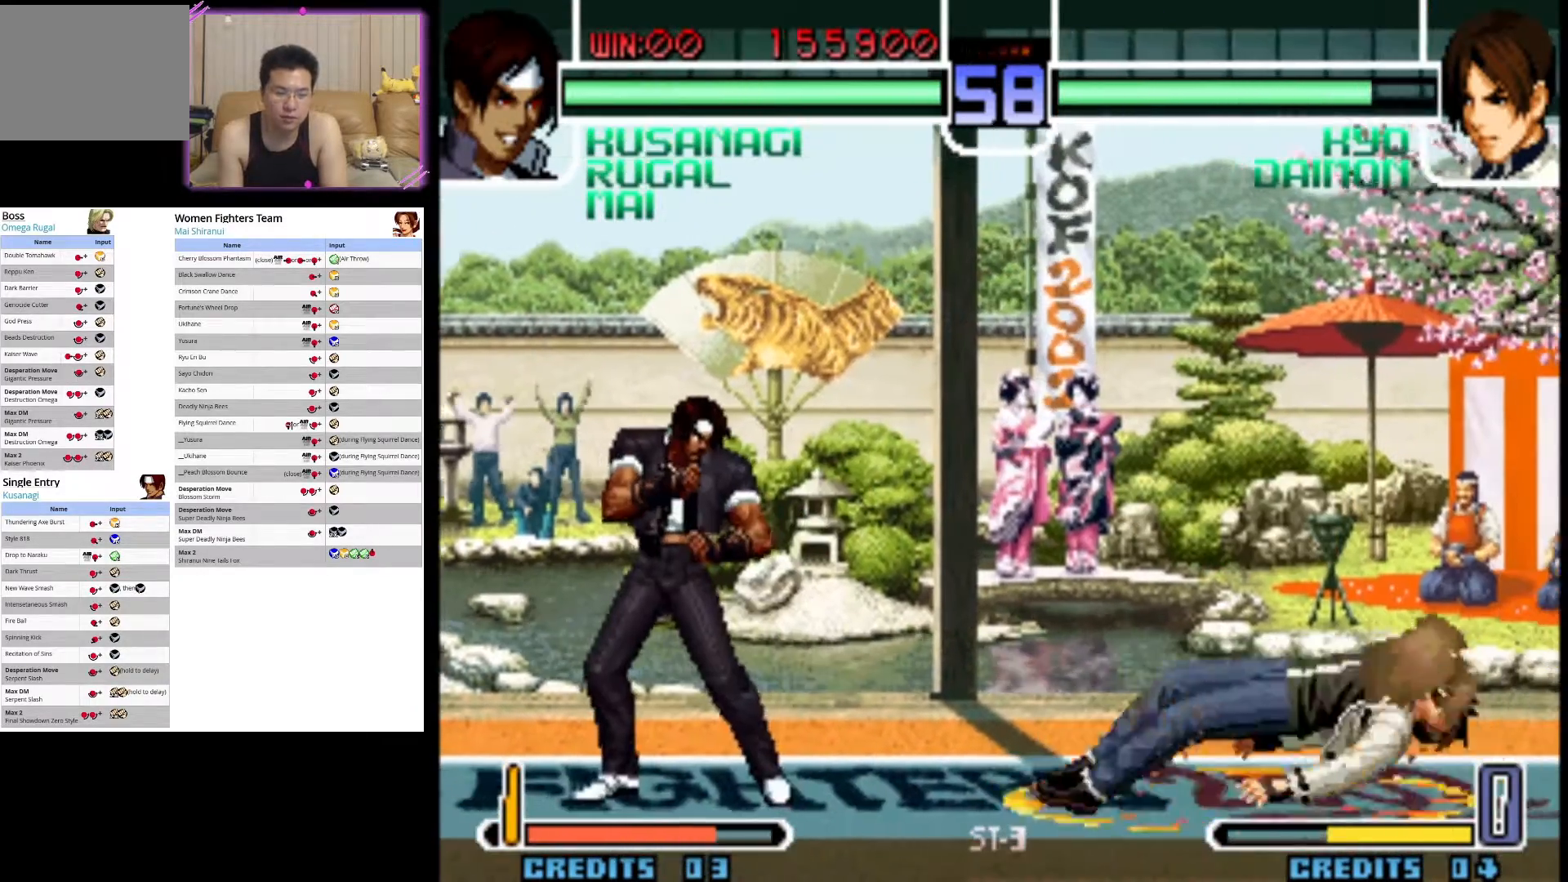
{"buttons": [], "left_stick": "center", "events": [[183, "left_stick", "up-right"], [417, "left_stick", "center"]]}
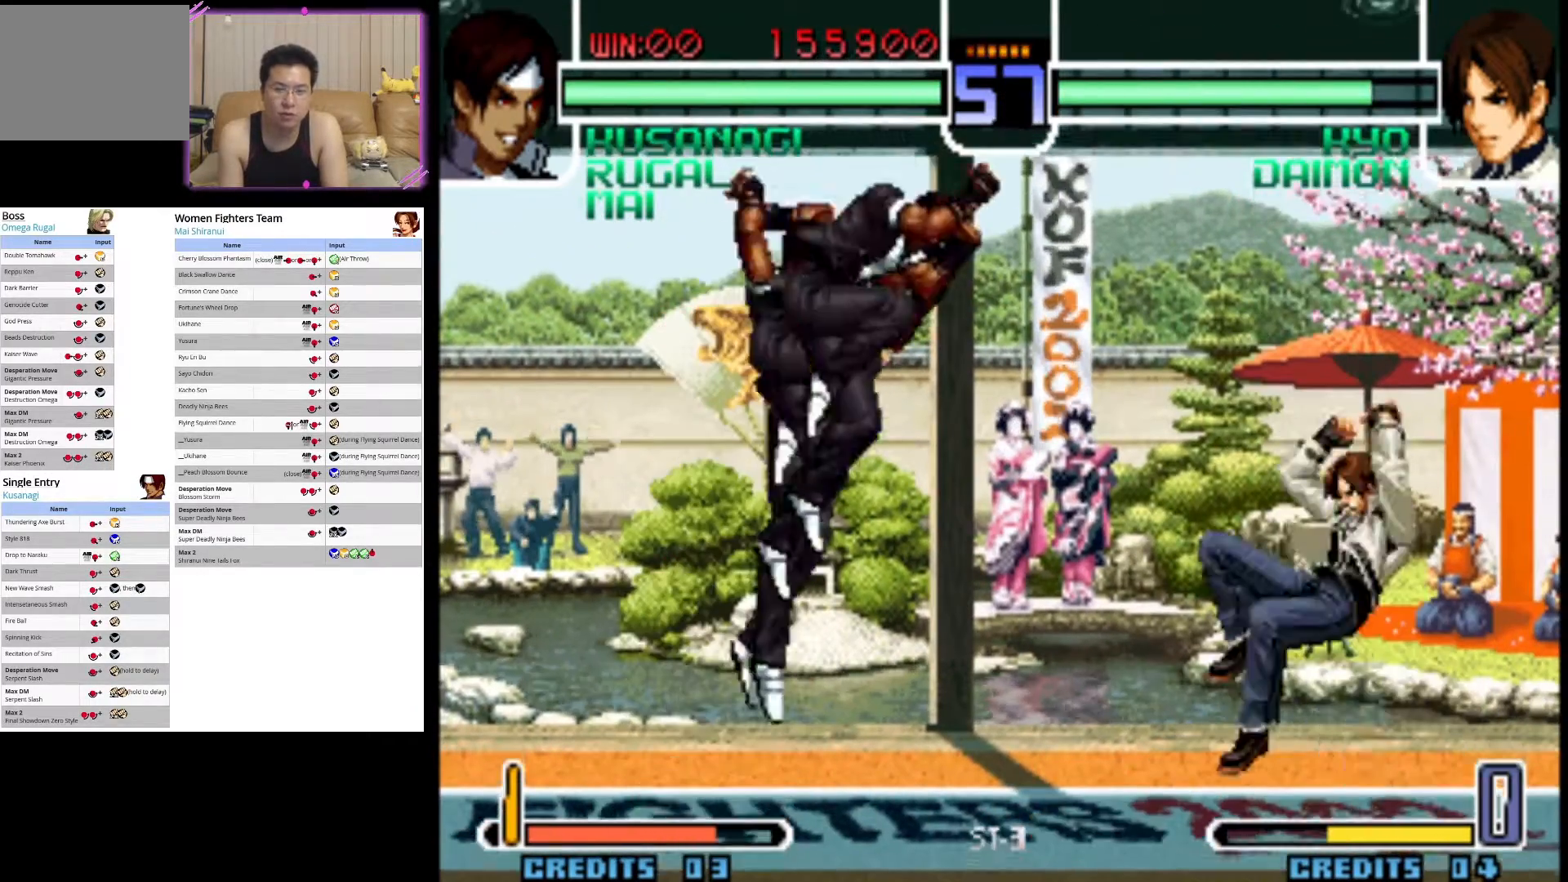
{"buttons": ["CIRCLE"], "left_stick": "down-left", "events": [[33, "left_stick", "down"], [50, "CROSS", "down"], [183, "CROSS", "up"], [233, "left_stick", "down-left"], [250, "CIRCLE", "down"], [383, "CIRCLE", "up"], [450, "CIRCLE", "down"]]}
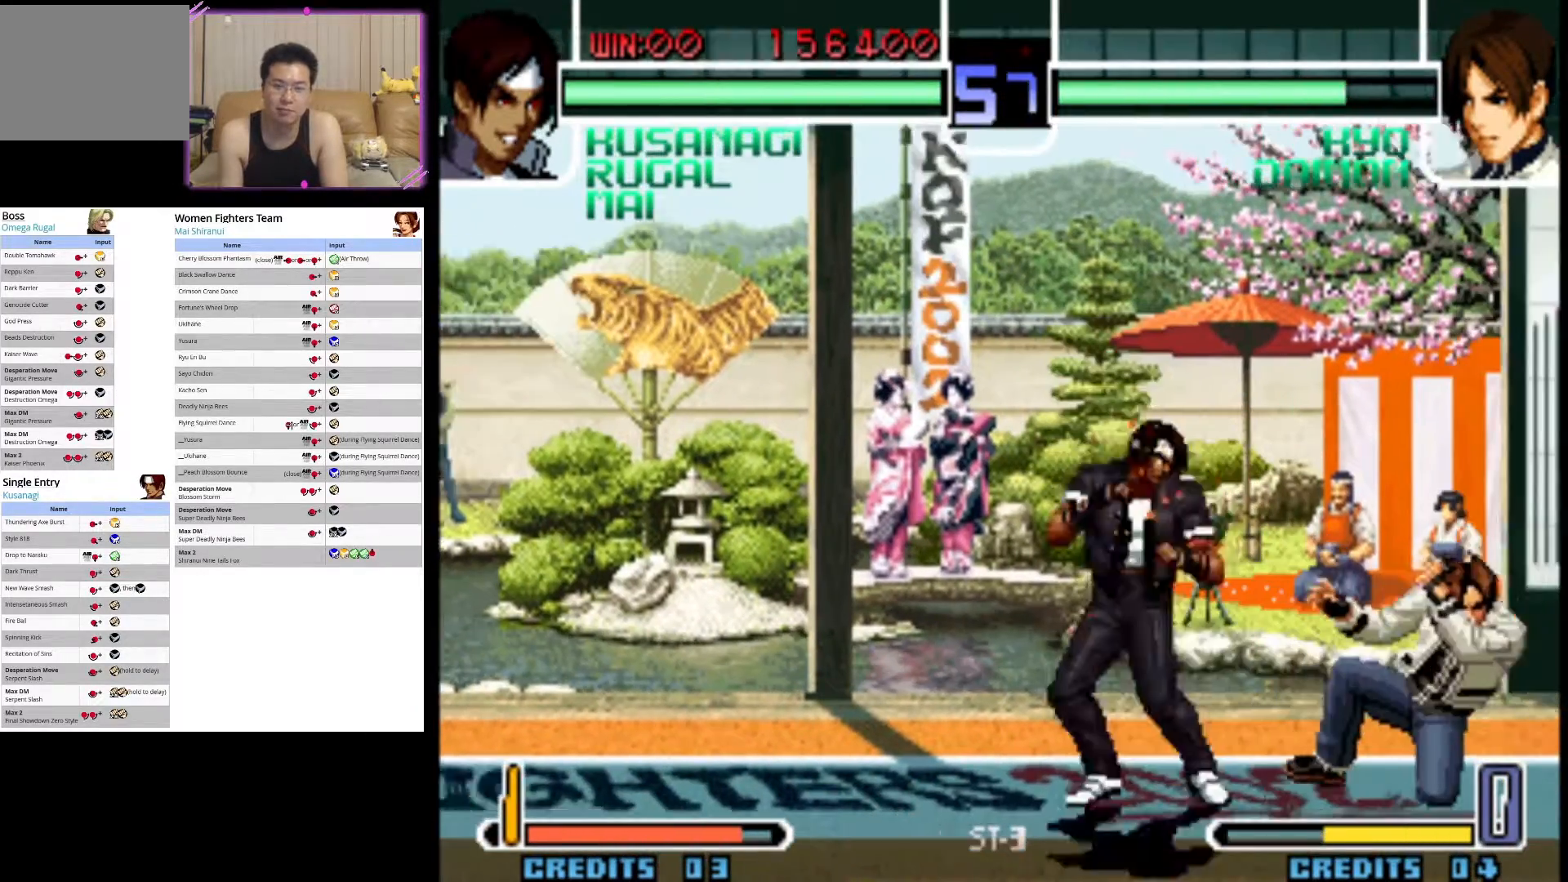
{"buttons": ["CIRCLE"], "left_stick": "down-left", "events": [[67, "CIRCLE", "up"], [150, "CIRCLE", "down"], [283, "CIRCLE", "up"], [367, "CIRCLE", "down"]]}
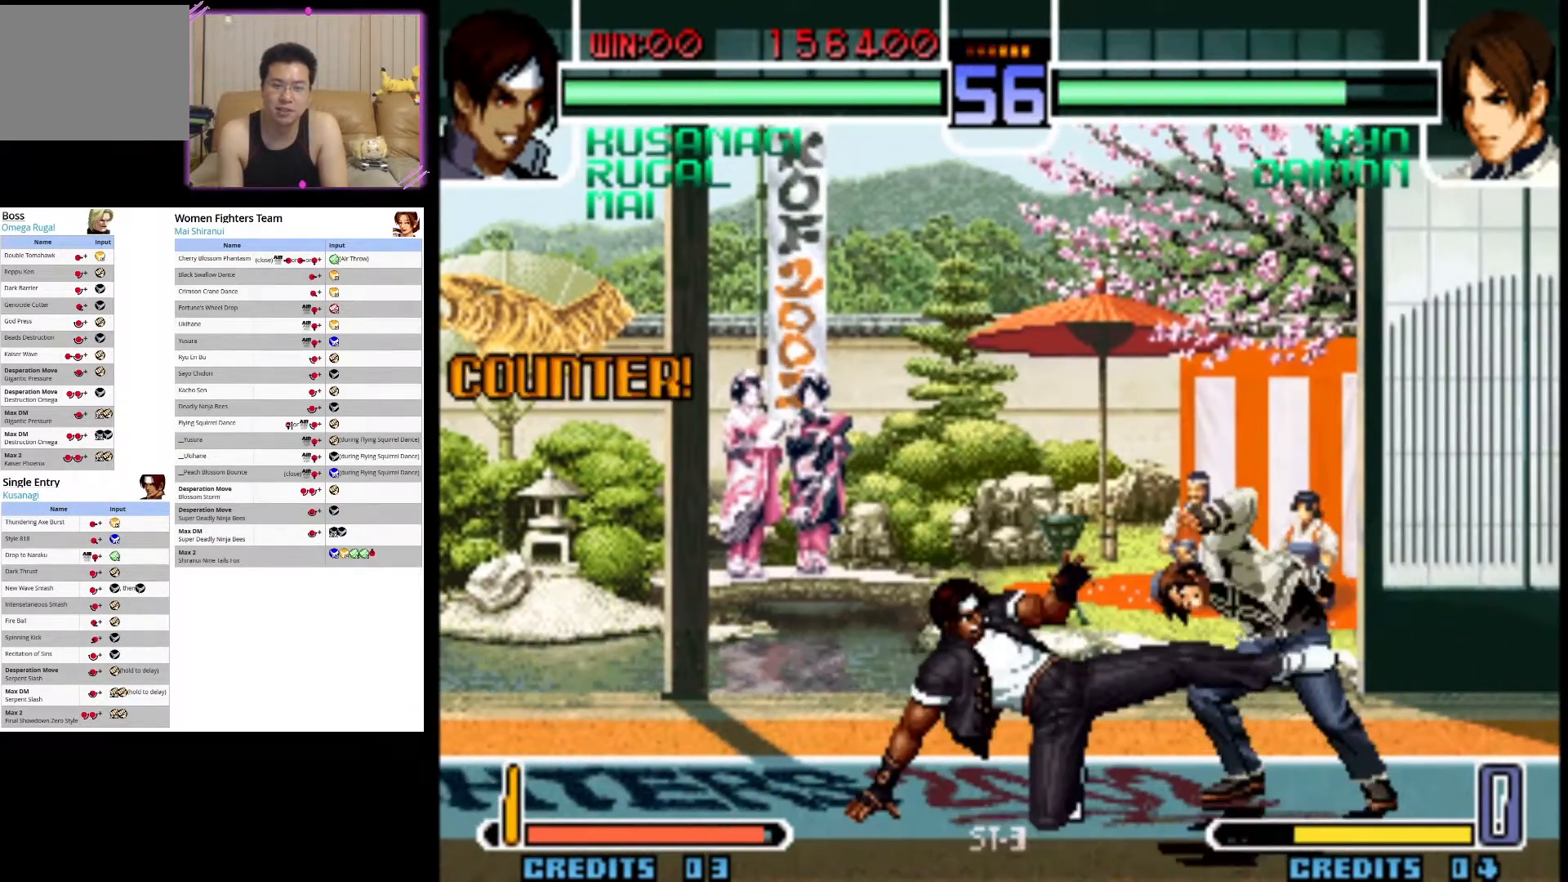
{"buttons": [], "left_stick": "center", "events": [[117, "left_stick", "center"], [283, "CIRCLE", "up"]]}
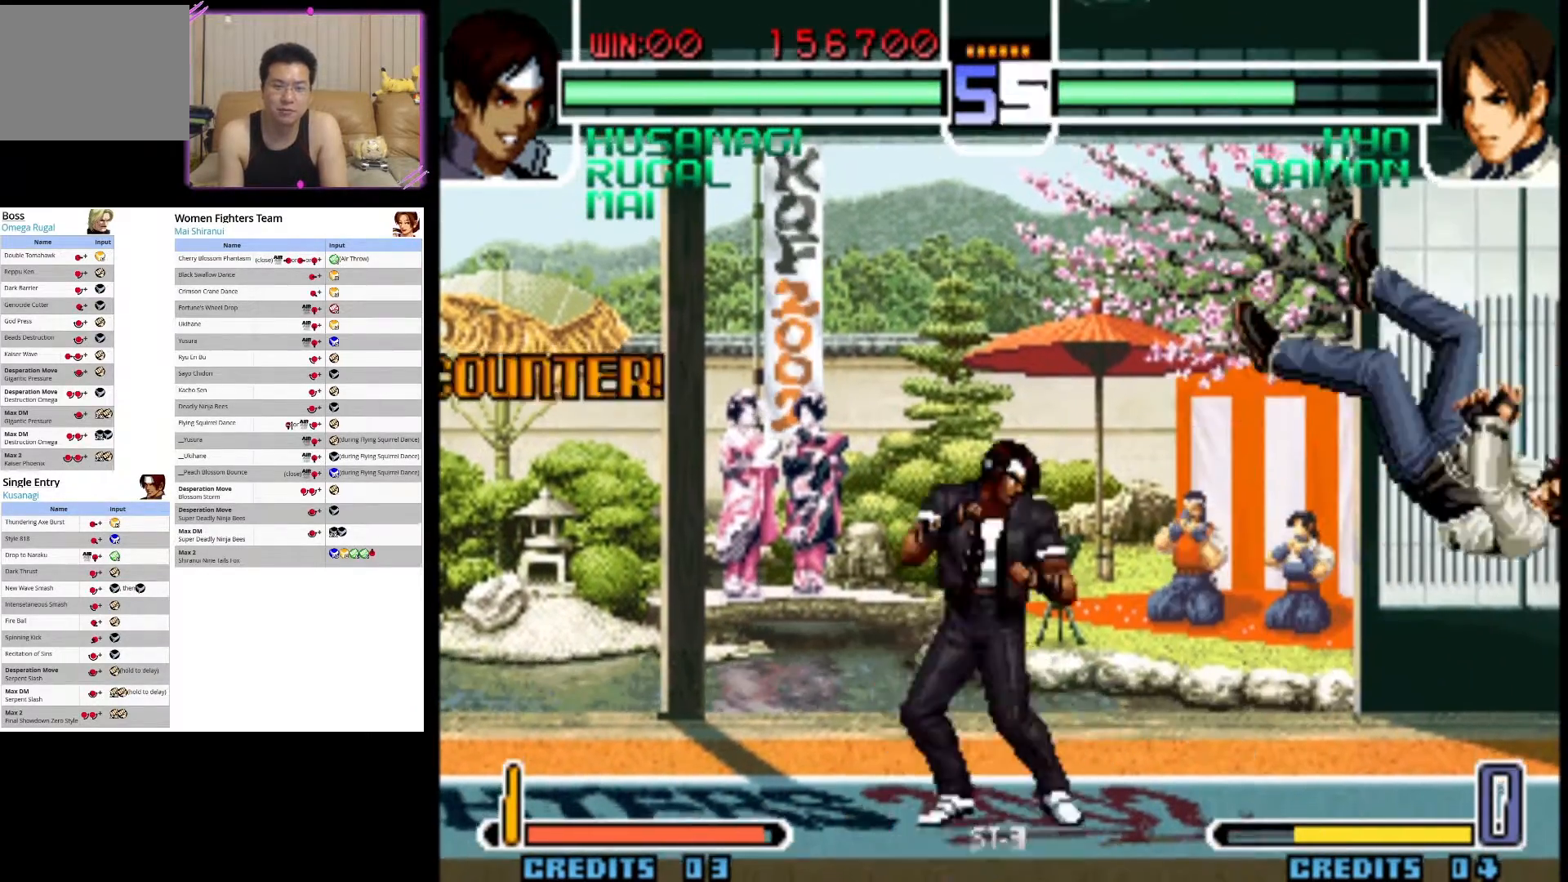
{"buttons": [], "left_stick": "up-right", "events": [[400, "left_stick", "up-right"]]}
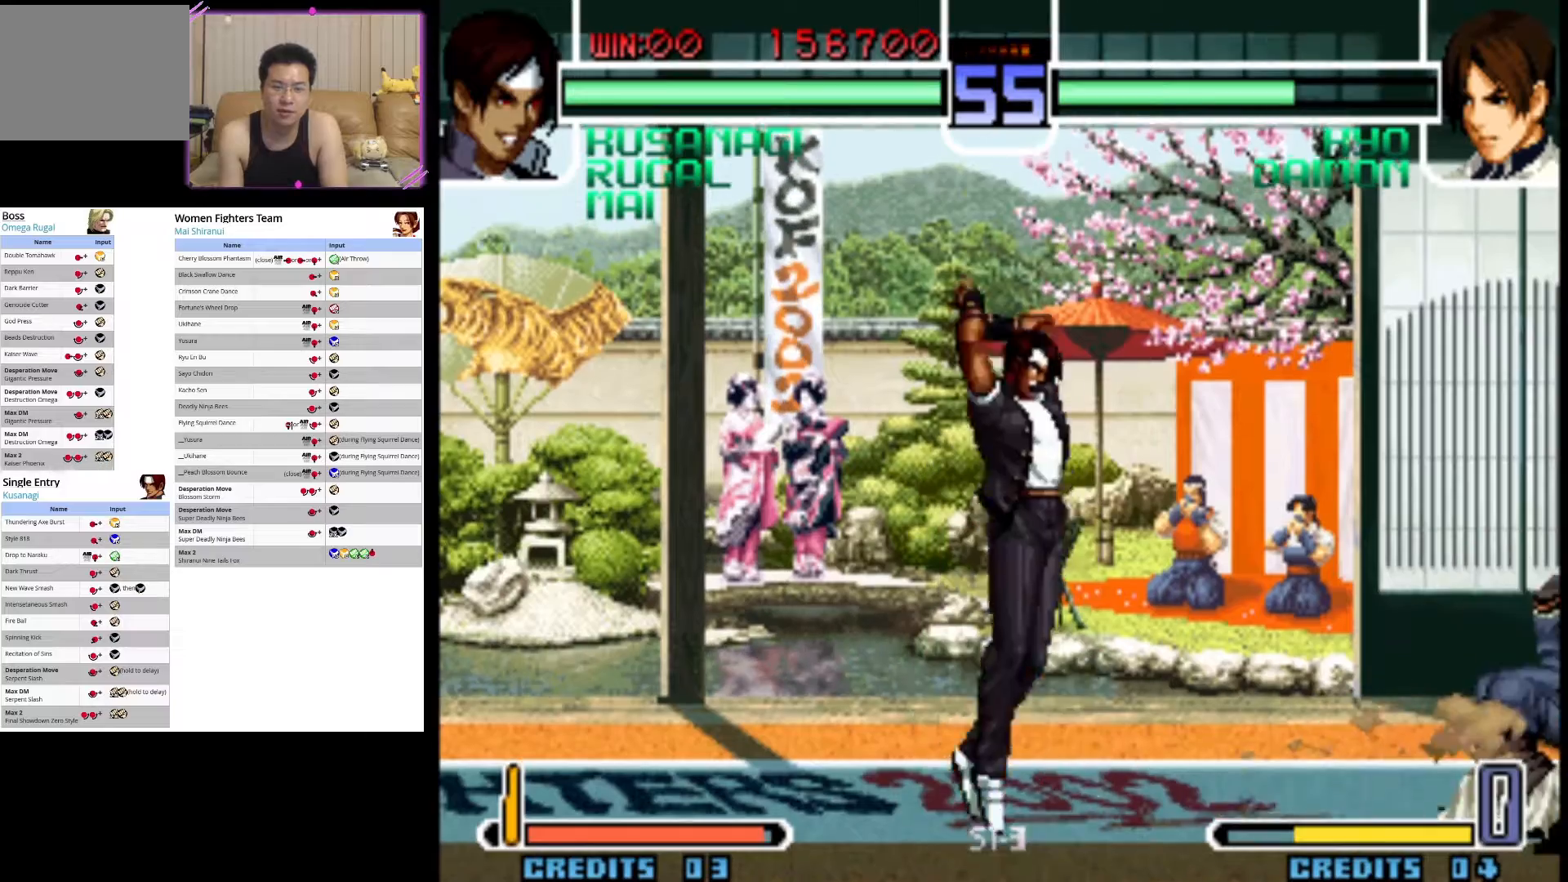
{"buttons": [], "left_stick": "down", "events": [[67, "left_stick", "center"], [250, "left_stick", "down"], [267, "CROSS", "down"], [433, "CROSS", "up"]]}
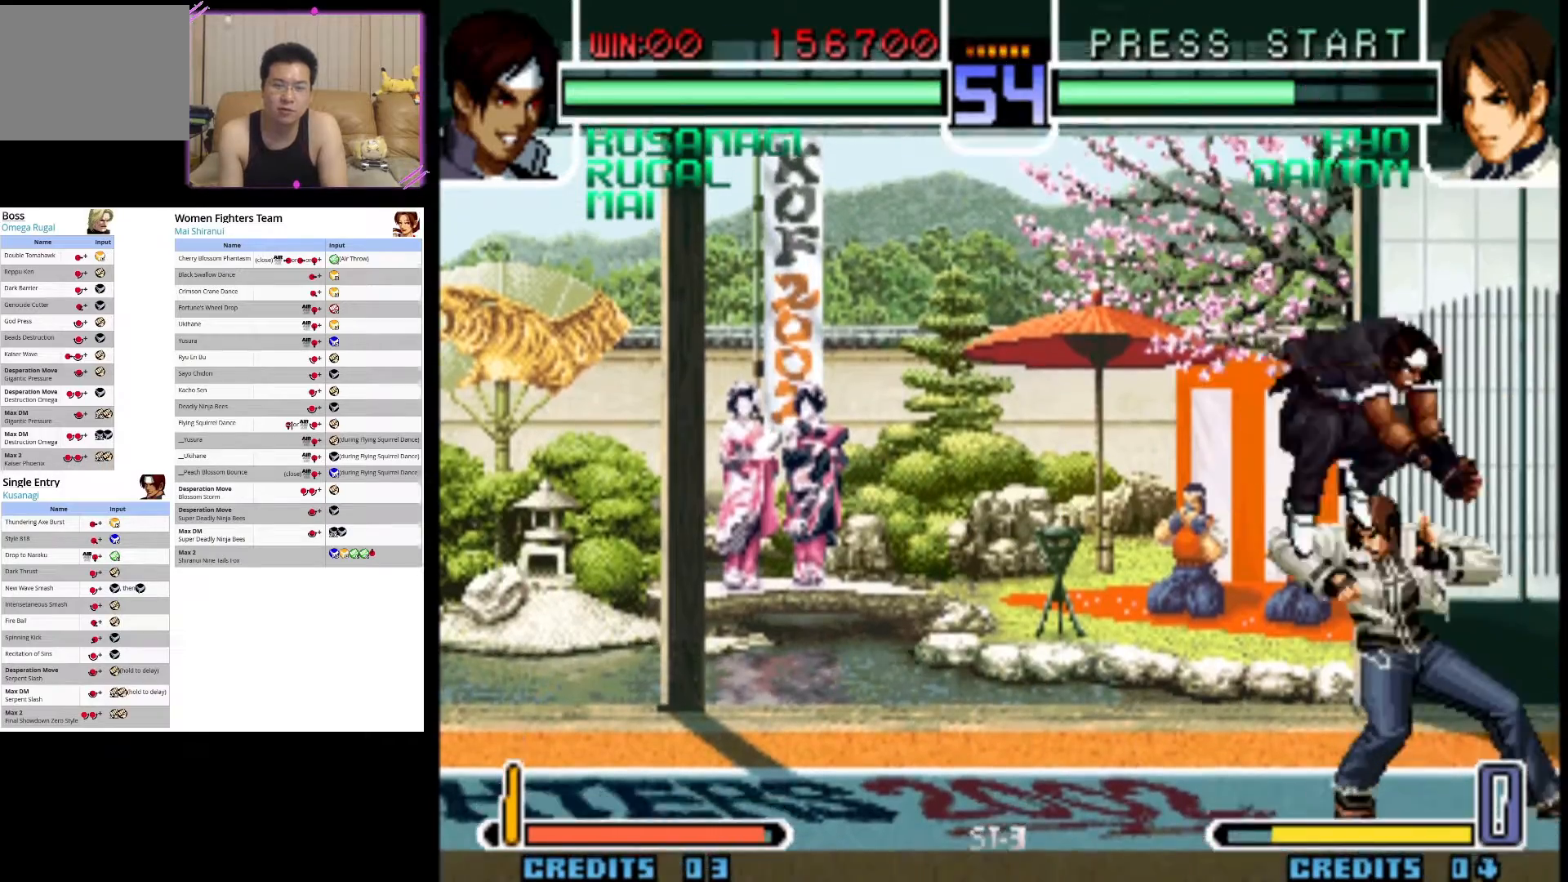
{"buttons": ["TRIANGLE"], "left_stick": "center", "events": [[33, "CIRCLE", "down"], [167, "CIRCLE", "up"], [167, "left_stick", "right"], [267, "left_stick", "down"], [333, "left_stick", "left"], [350, "TRIANGLE", "down"], [417, "left_stick", "center"]]}
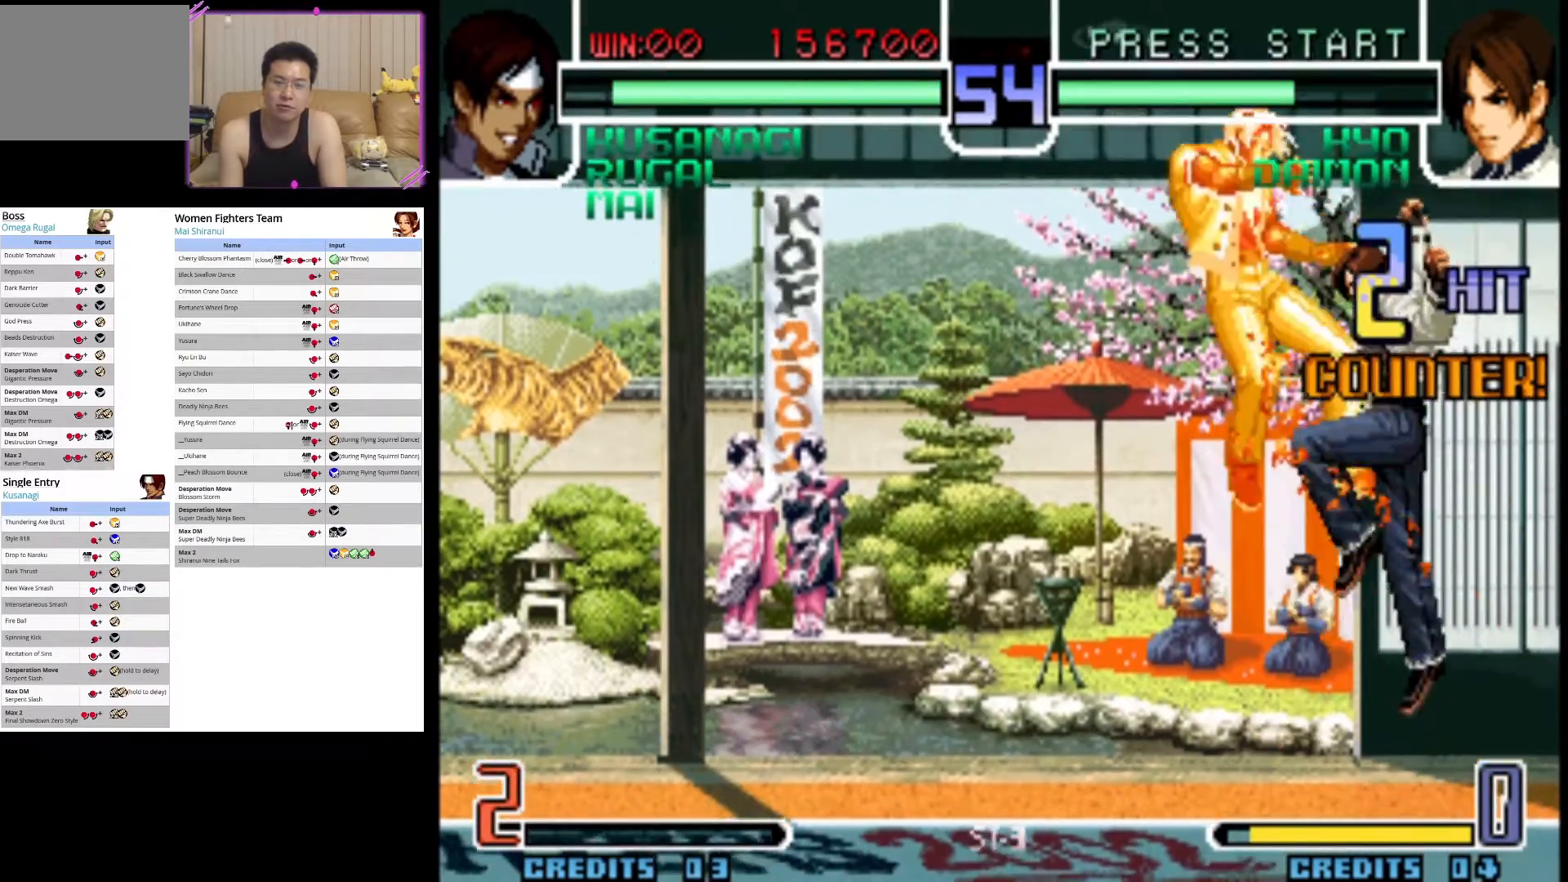
{"buttons": ["CROSS"], "left_stick": "center", "events": [[17, "TRIANGLE", "up"], [100, "CIRCLE", "down"], [283, "CIRCLE", "up"], [417, "CROSS", "down"]]}
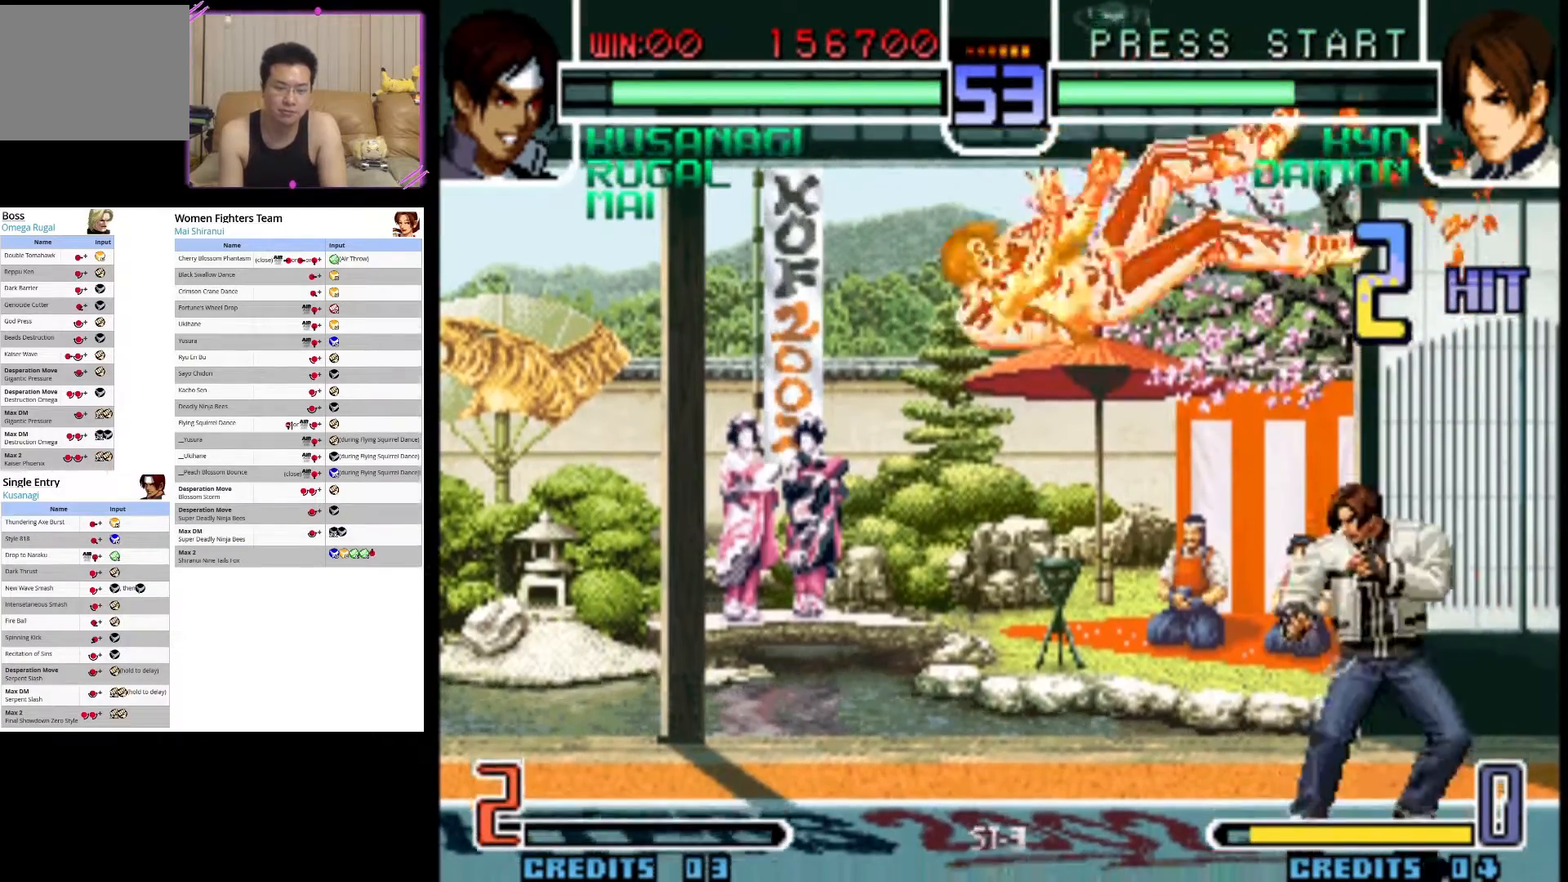
{"buttons": ["SQUARE"], "left_stick": "center", "events": [[67, "CROSS", "up"], [167, "SQUARE", "down"], [333, "SQUARE", "up"], [400, "SQUARE", "down"]]}